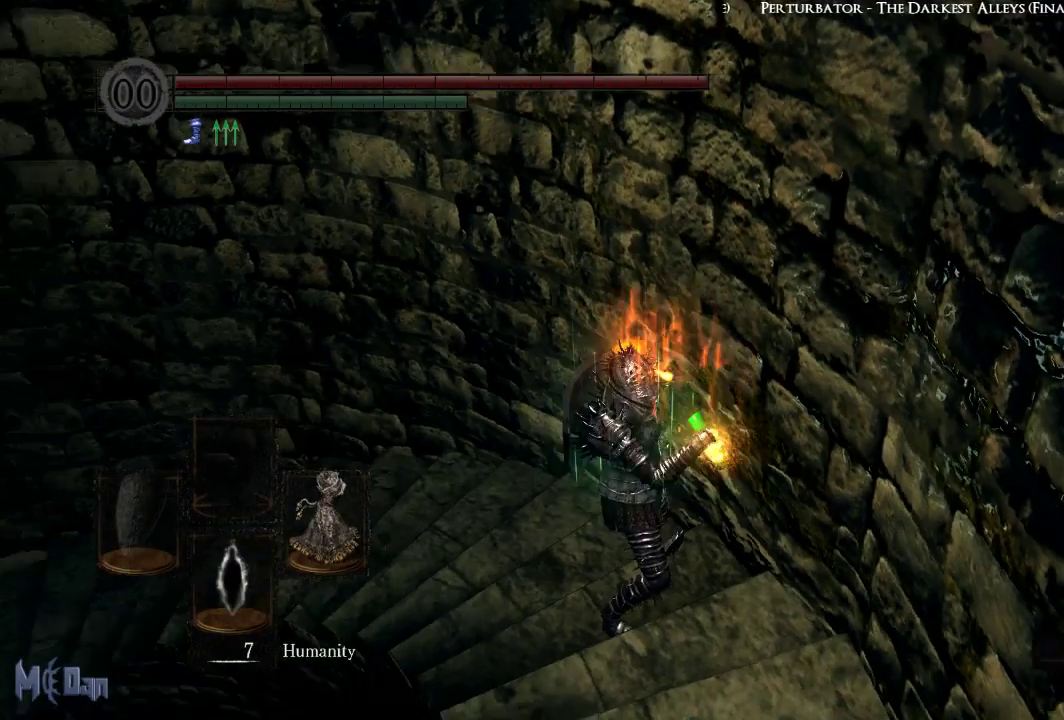
Gameplay with a controller (Xbox layout); each line is a JSON object with the inputs held at the frame after it. "events" lists button and stick changes between this image and that frame as [ms after this image, input, new state], when the widget could be followed in between.
{"buttons": [], "left_stick": "center", "right_stick": "center", "events": [[133, "right_stick", "left"], [233, "DPAD_DOWN", "down"], [350, "DPAD_DOWN", "up"], [367, "right_stick", "center"]]}
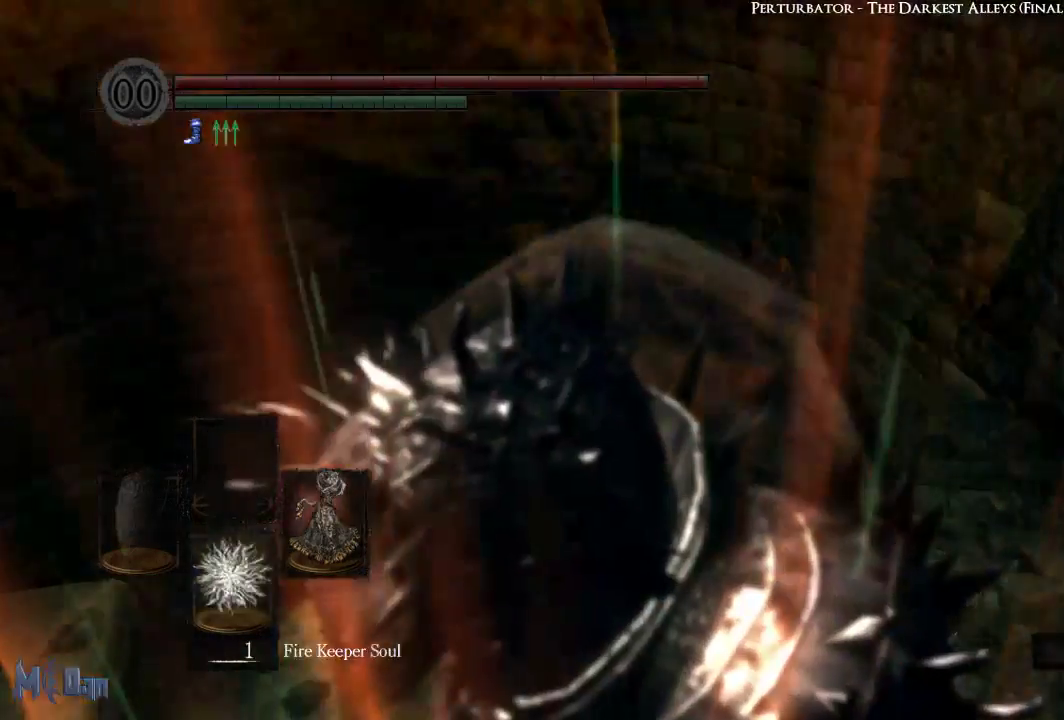
{"buttons": [], "left_stick": "up", "right_stick": "center", "events": [[100, "right_stick", "down-left"], [300, "right_stick", "center"], [350, "left_stick", "up"]]}
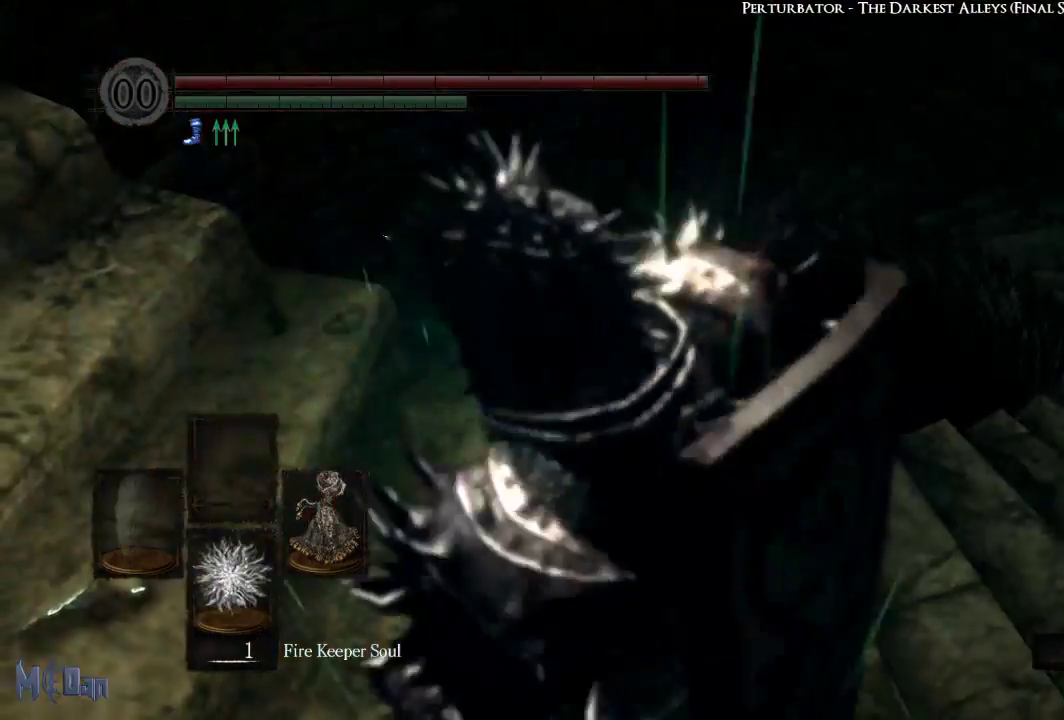
{"buttons": [], "left_stick": "up", "right_stick": "center", "events": []}
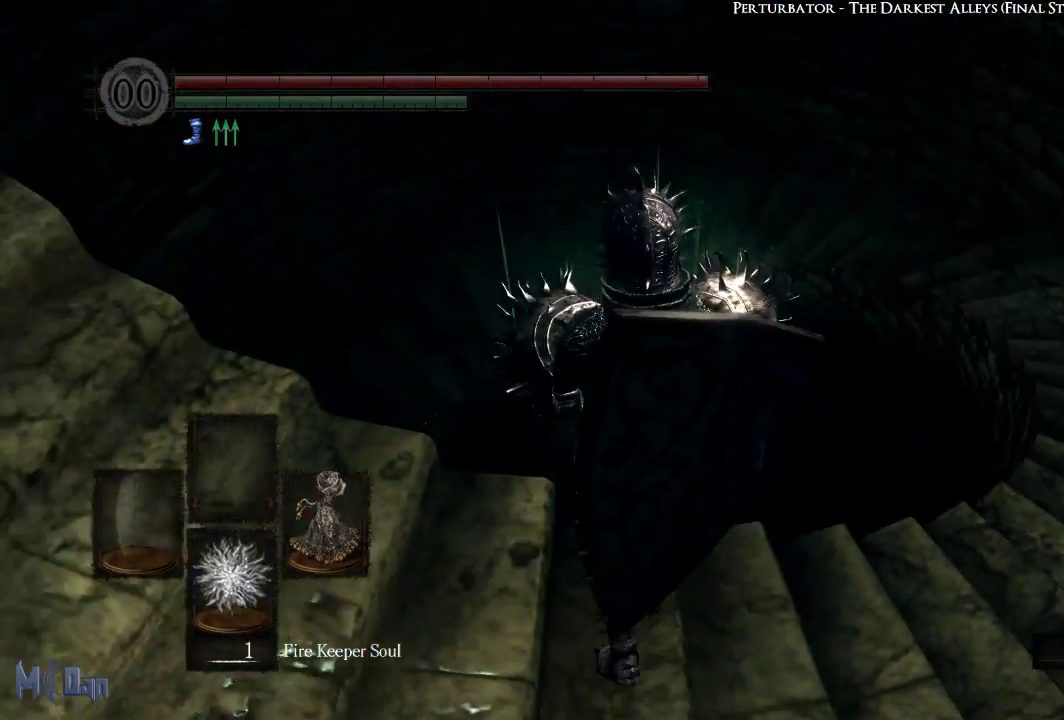
{"buttons": [], "left_stick": "up", "right_stick": "center", "events": []}
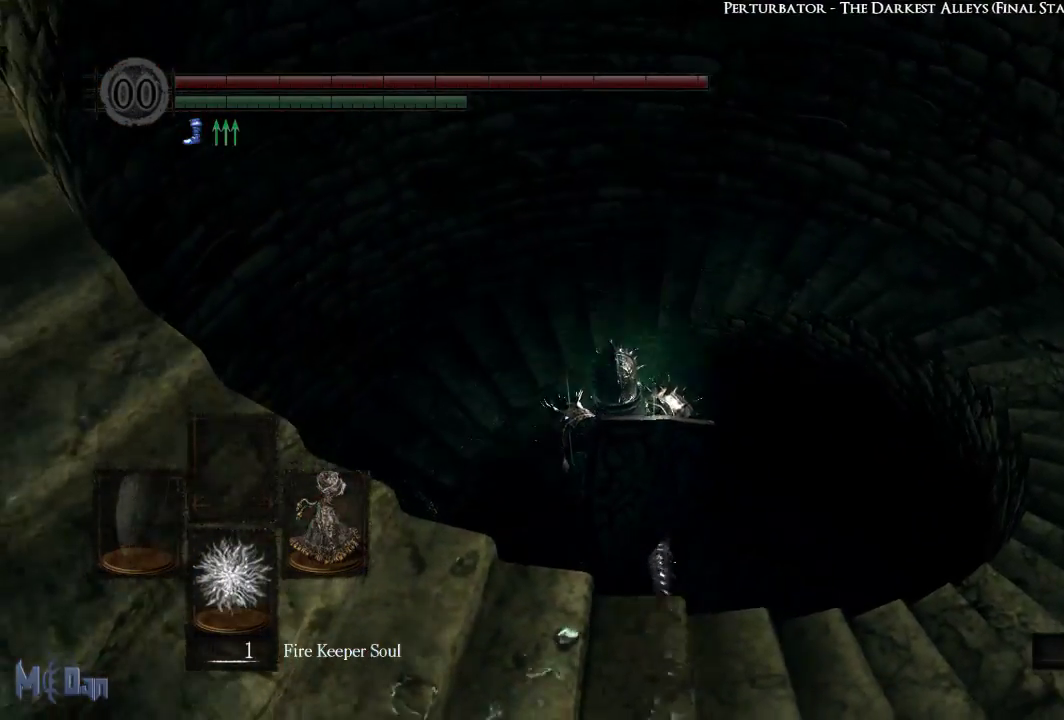
{"buttons": [], "left_stick": "center", "right_stick": "down", "events": [[300, "left_stick", "center"], [467, "right_stick", "down"]]}
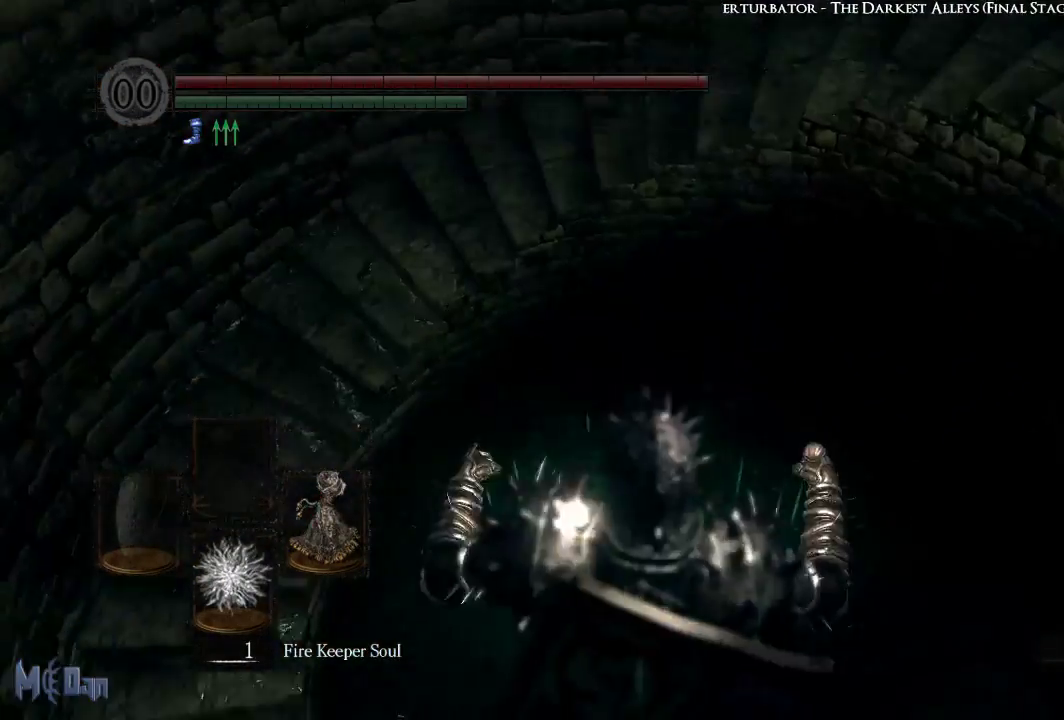
{"buttons": [], "left_stick": "center", "right_stick": "center", "events": [[267, "right_stick", "center"]]}
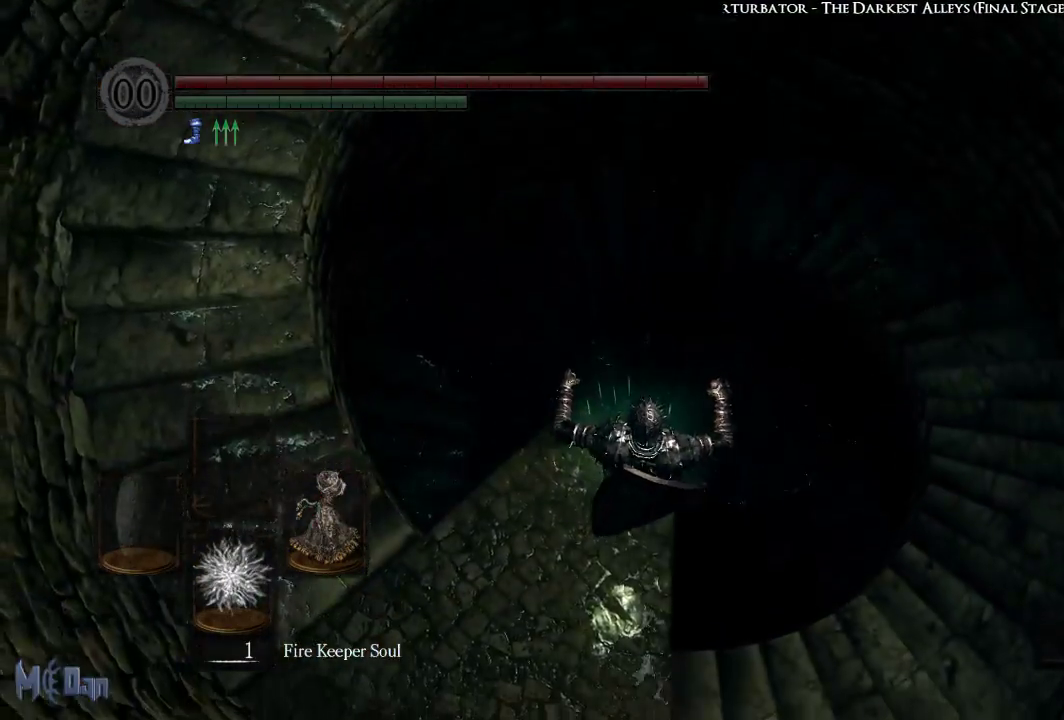
{"buttons": [], "left_stick": "center", "right_stick": "center", "events": []}
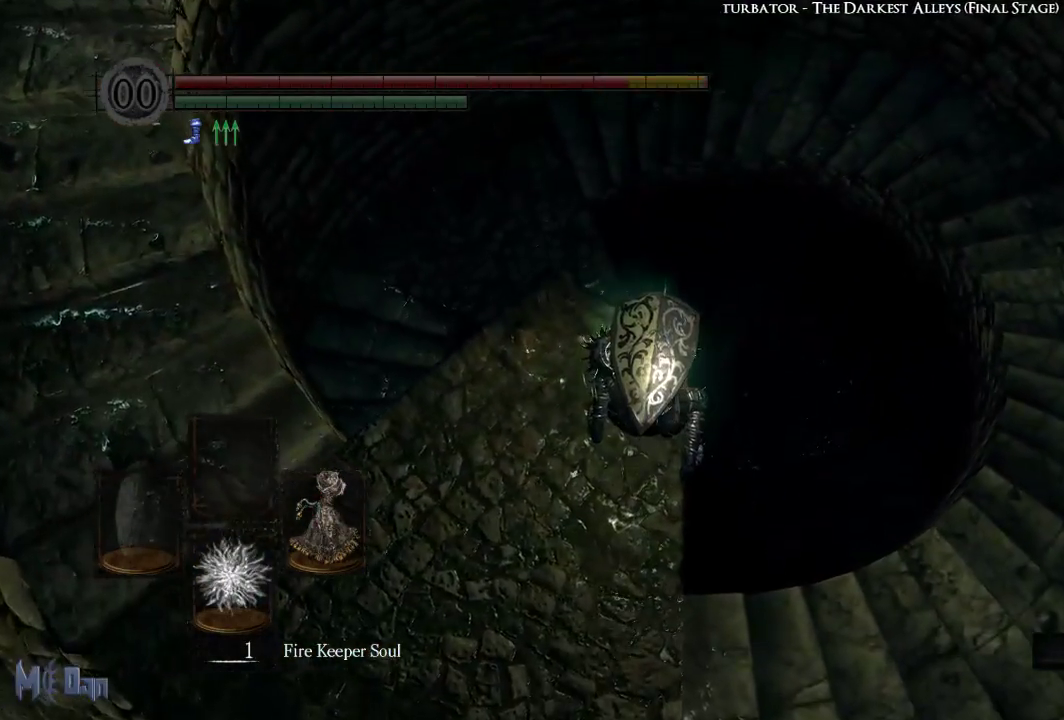
{"buttons": [], "left_stick": "center", "right_stick": "center", "events": []}
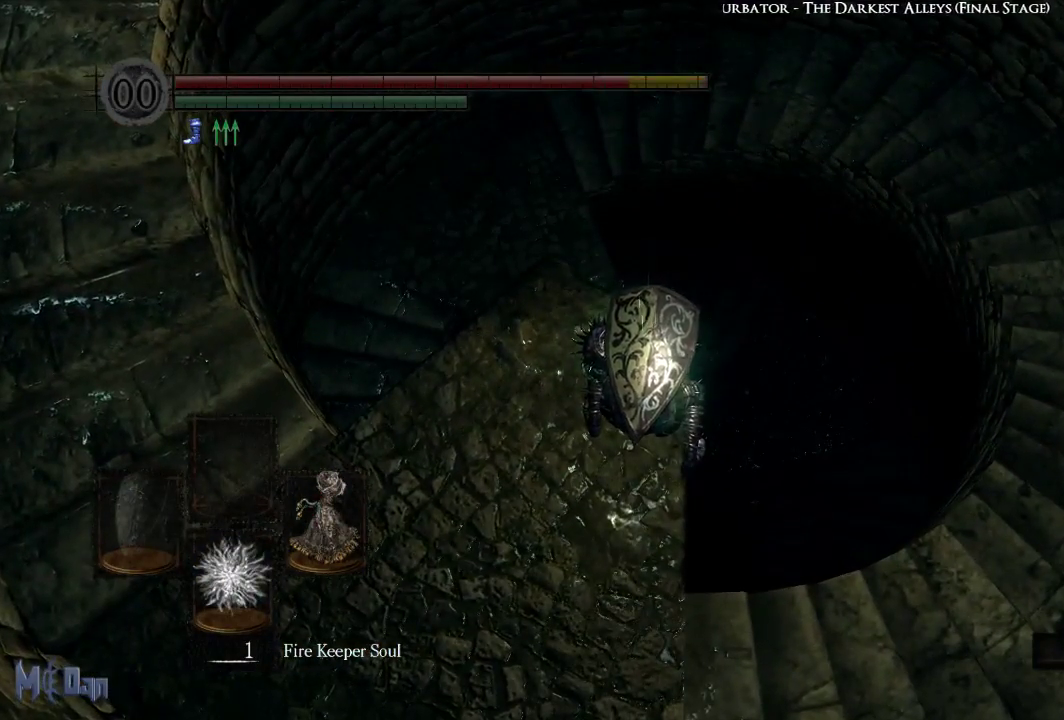
{"buttons": [], "left_stick": "center", "right_stick": "center", "events": []}
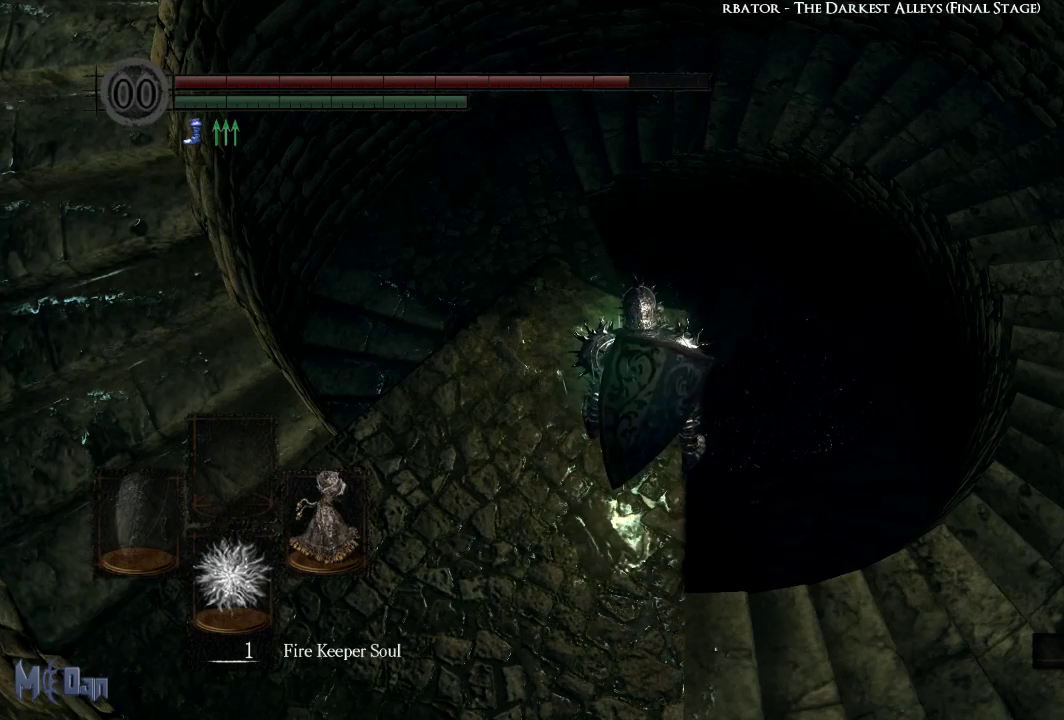
{"buttons": [], "left_stick": "center", "right_stick": "center", "events": []}
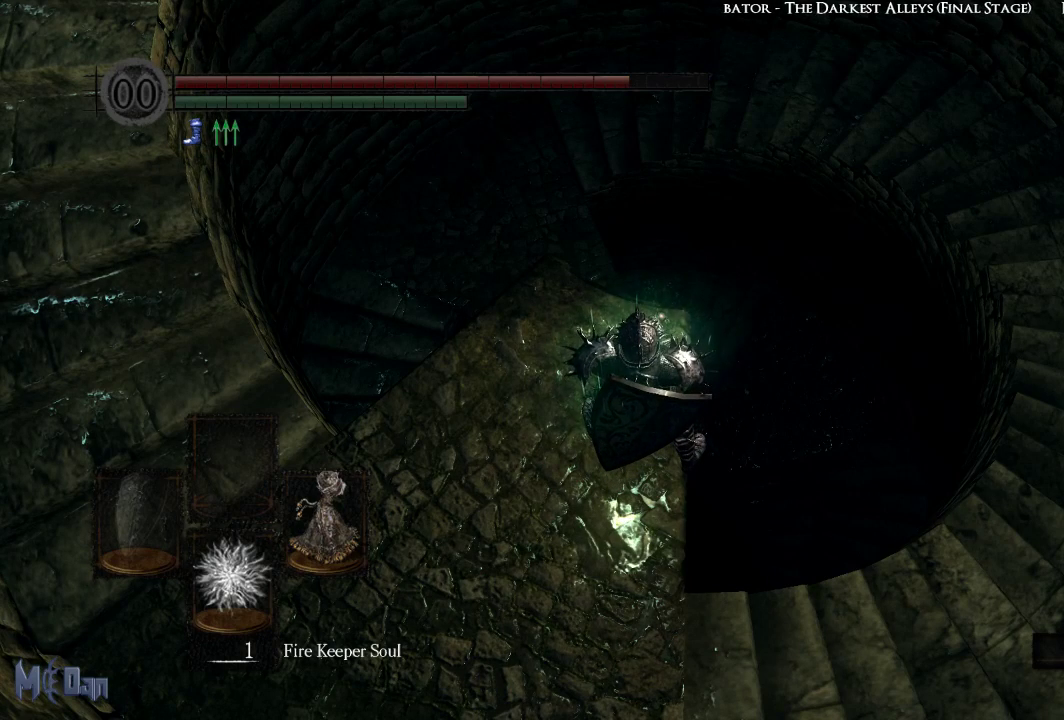
{"buttons": [], "left_stick": "center", "right_stick": "center", "events": []}
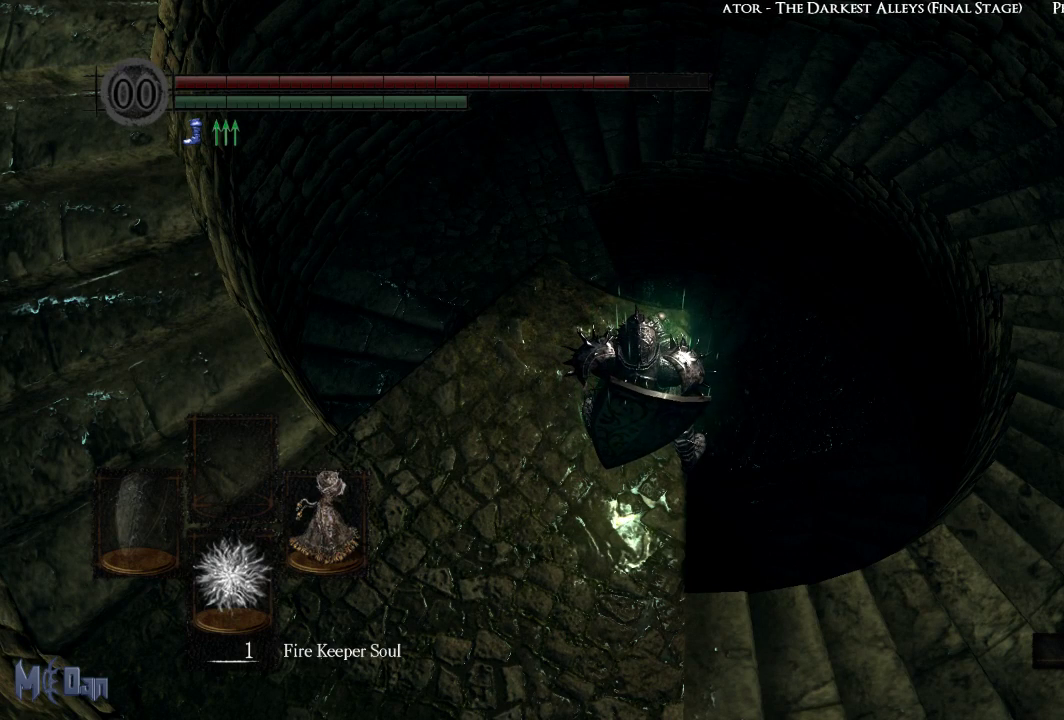
{"buttons": [], "left_stick": "center", "right_stick": "center", "events": [[300, "DPAD_DOWN", "down"], [383, "DPAD_DOWN", "up"]]}
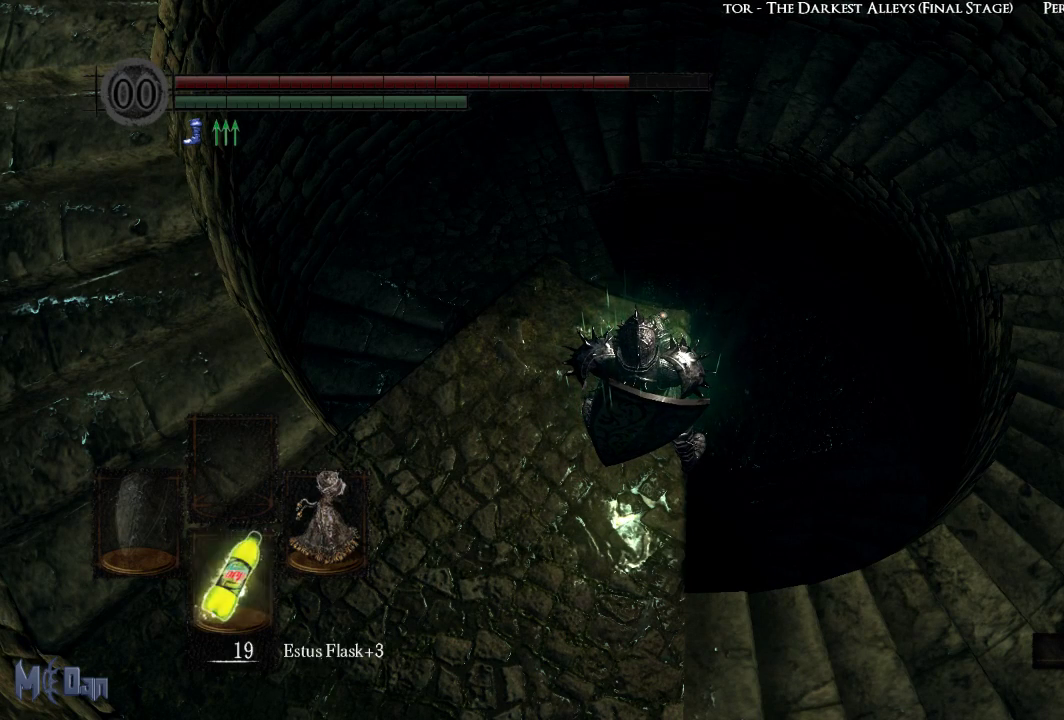
{"buttons": [], "left_stick": "center", "right_stick": "center", "events": [[17, "DPAD_DOWN", "down"], [83, "DPAD_DOWN", "up"], [417, "DPAD_DOWN", "down"], [500, "DPAD_DOWN", "up"]]}
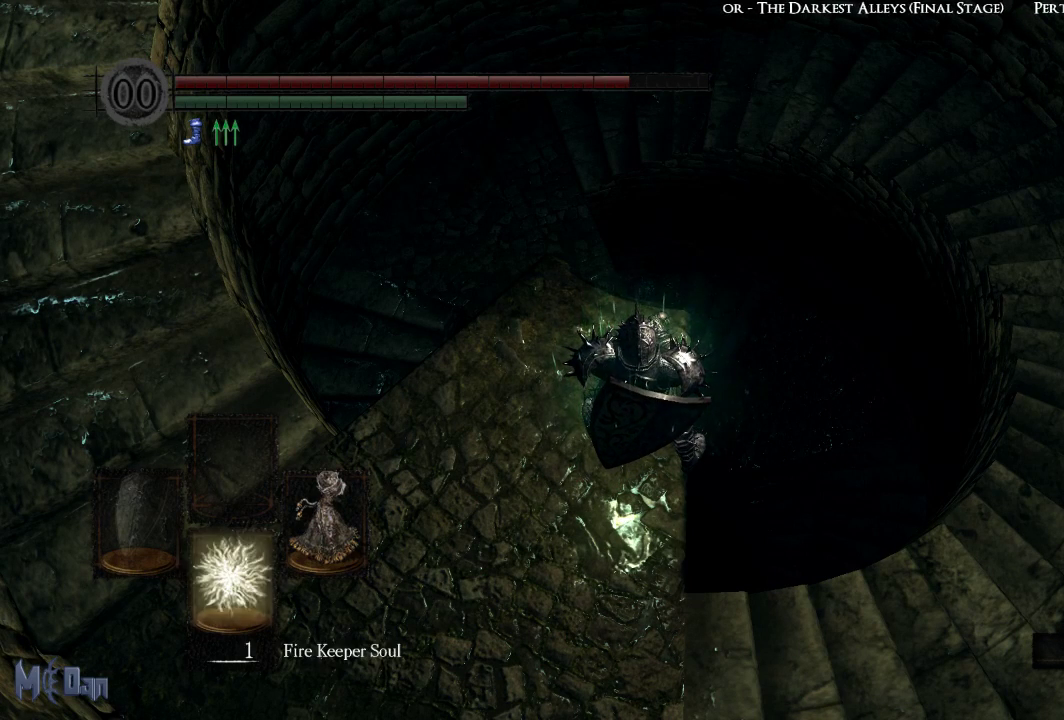
{"buttons": [], "left_stick": "center", "right_stick": "center", "events": [[67, "DPAD_DOWN", "down"], [183, "DPAD_DOWN", "up"]]}
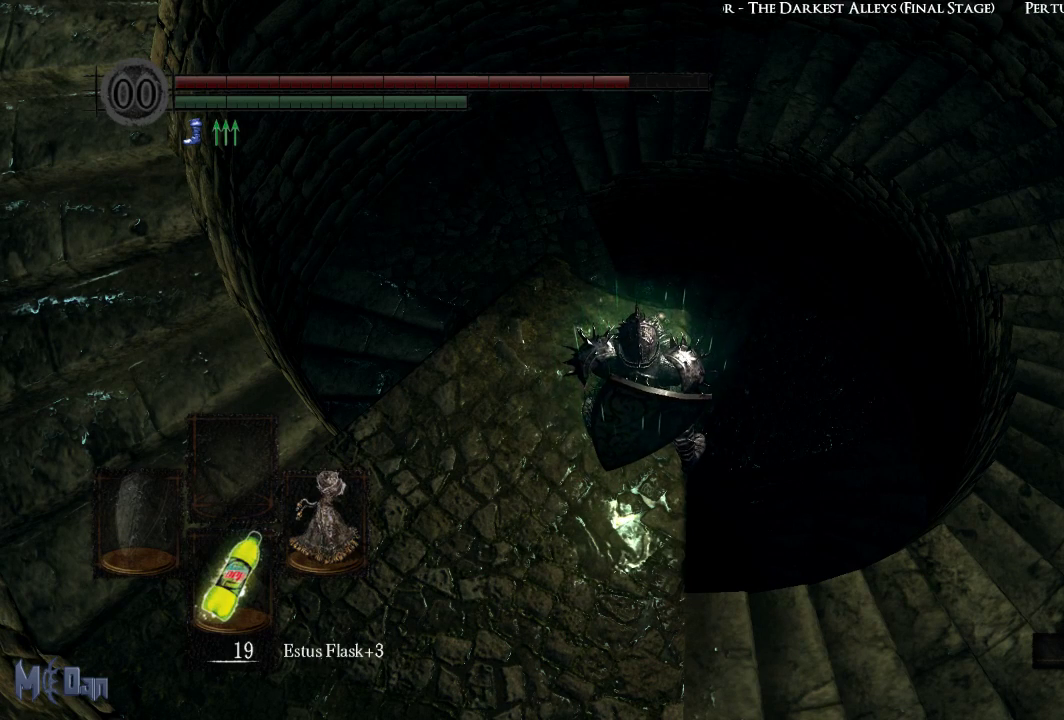
{"buttons": [], "left_stick": "center", "right_stick": "center", "events": [[17, "X", "down"], [117, "X", "up"]]}
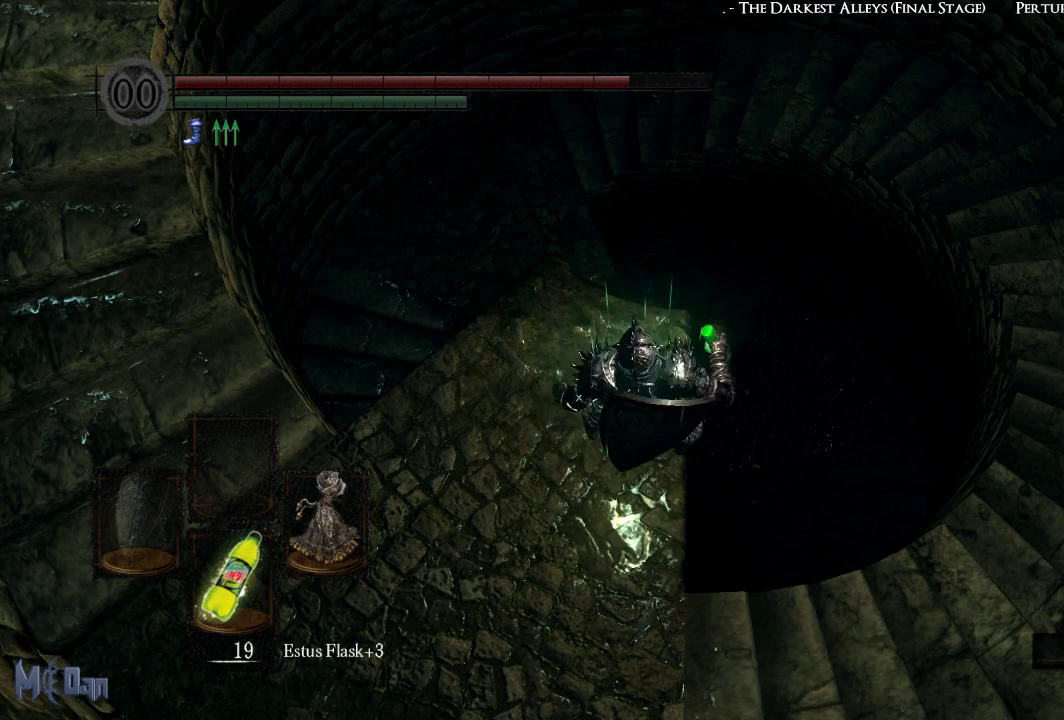
{"buttons": [], "left_stick": "center", "right_stick": "center", "events": [[383, "DPAD_DOWN", "down"], [500, "DPAD_DOWN", "up"]]}
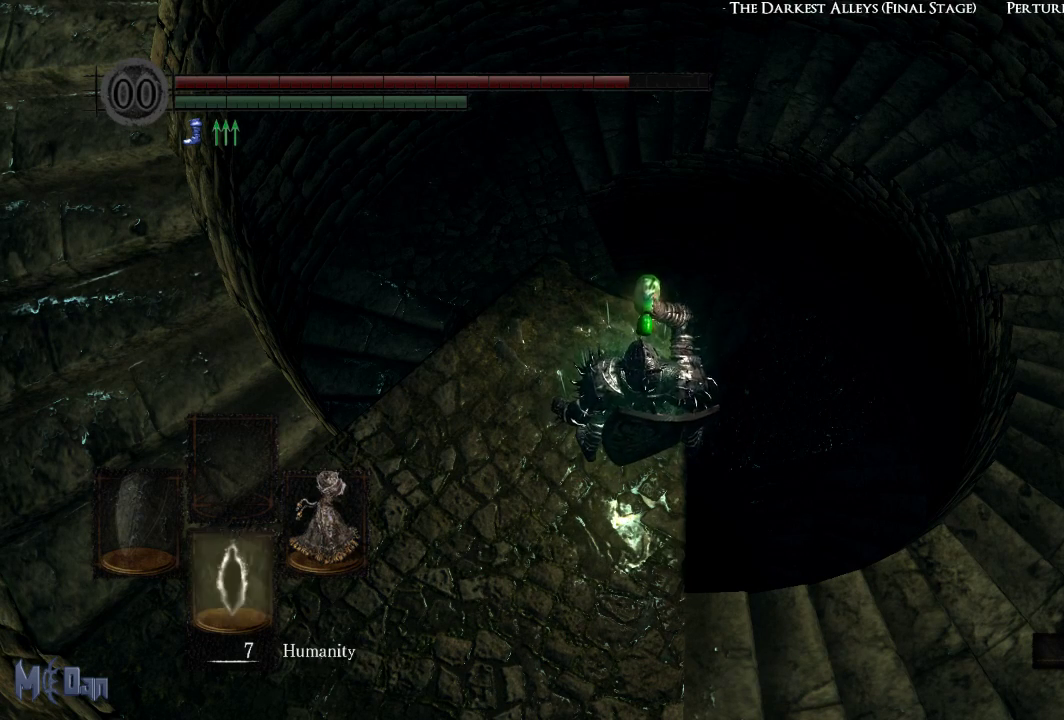
{"buttons": [], "left_stick": "center", "right_stick": "center", "events": [[333, "DPAD_DOWN", "down"], [450, "DPAD_DOWN", "up"]]}
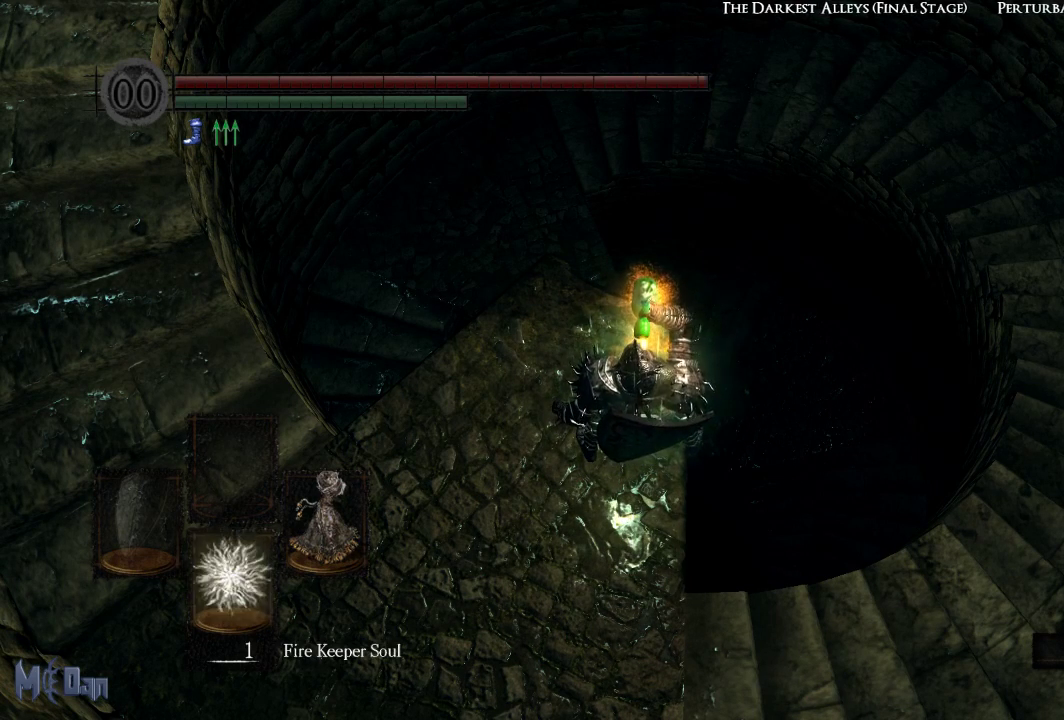
{"buttons": [], "left_stick": "center", "right_stick": "center", "events": []}
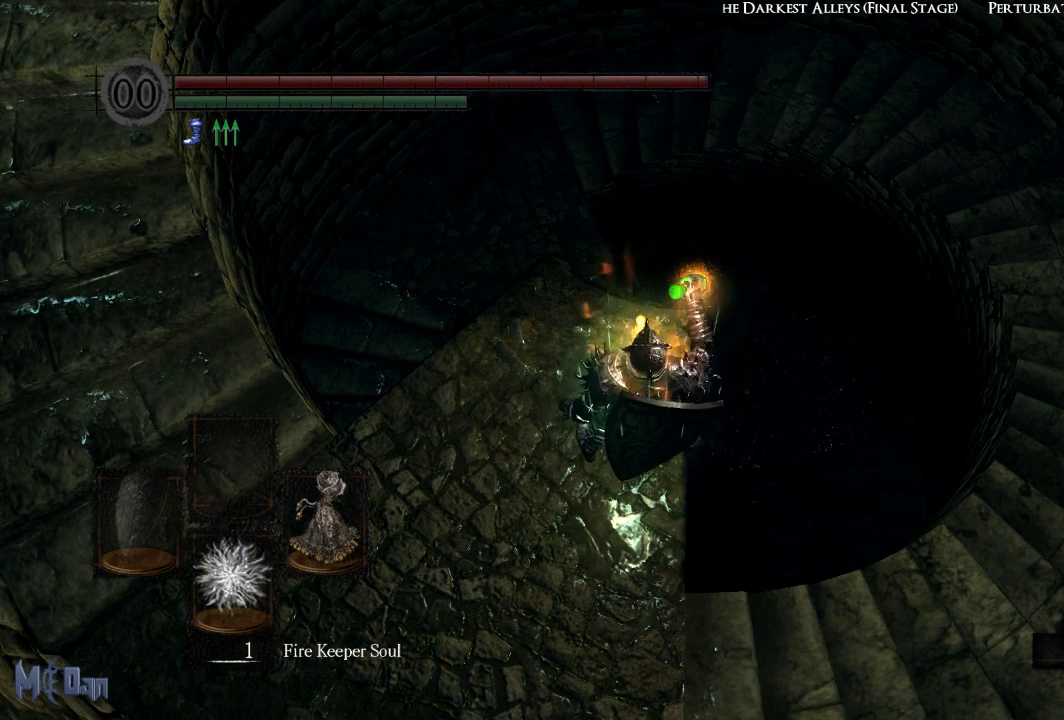
{"buttons": [], "left_stick": "up", "right_stick": "center", "events": [[133, "right_stick", "down"], [183, "left_stick", "up"], [283, "right_stick", "center"]]}
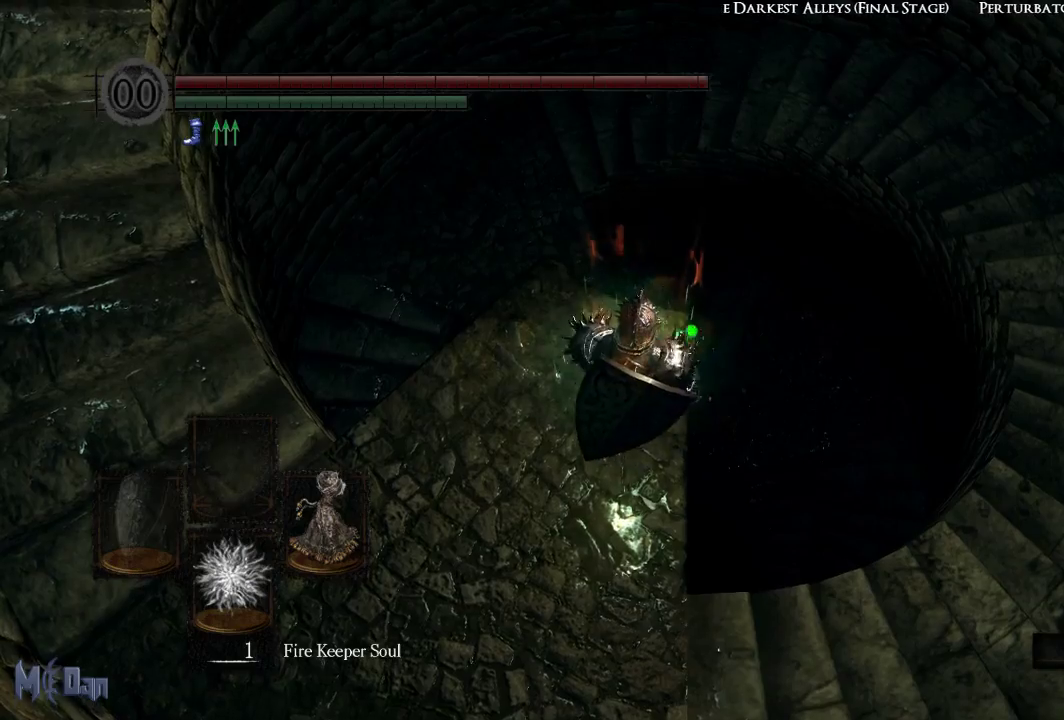
{"buttons": [], "left_stick": "up", "right_stick": "center", "events": []}
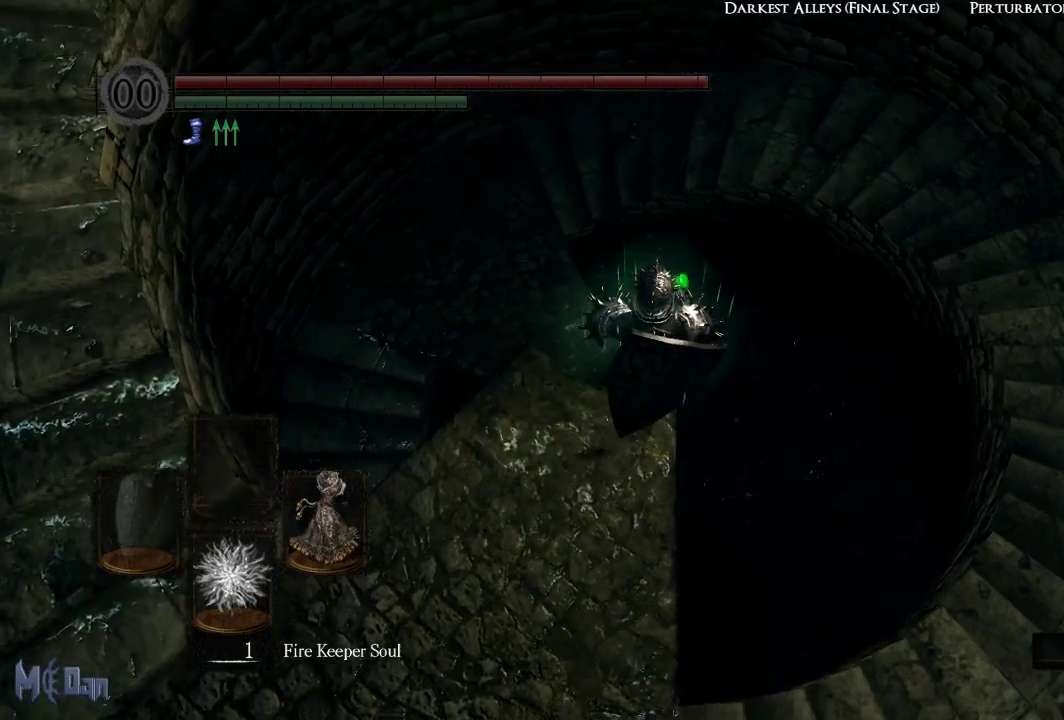
{"buttons": [], "left_stick": "center", "right_stick": "center", "events": [[400, "left_stick", "center"]]}
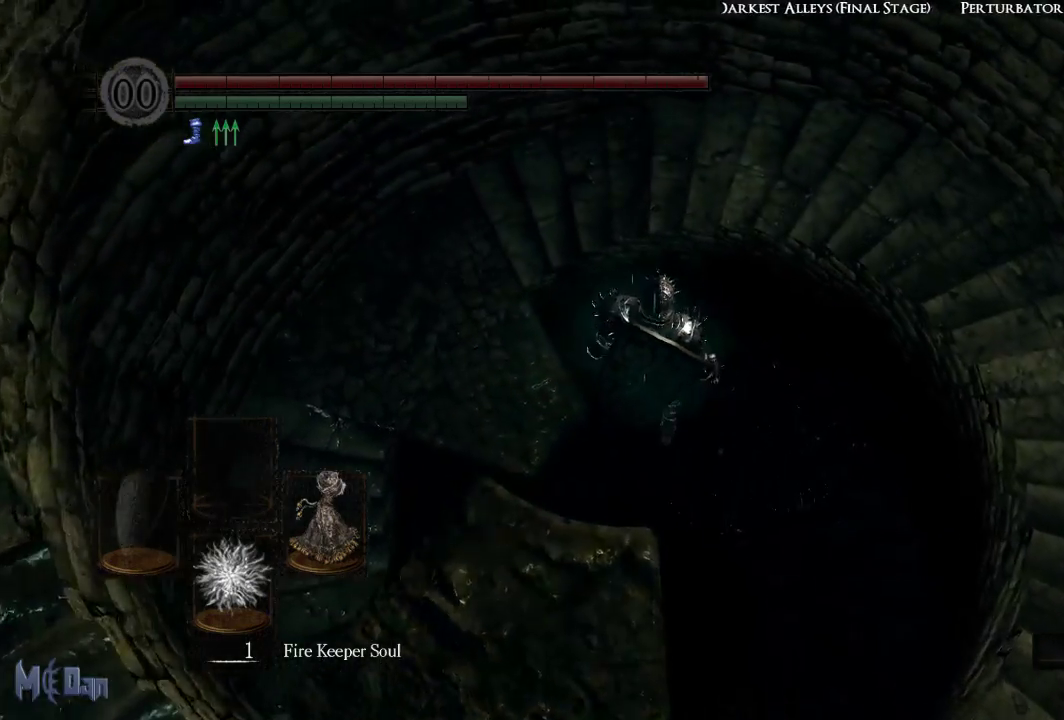
{"buttons": ["START"], "left_stick": "center", "right_stick": "center", "events": [[383, "START", "down"]]}
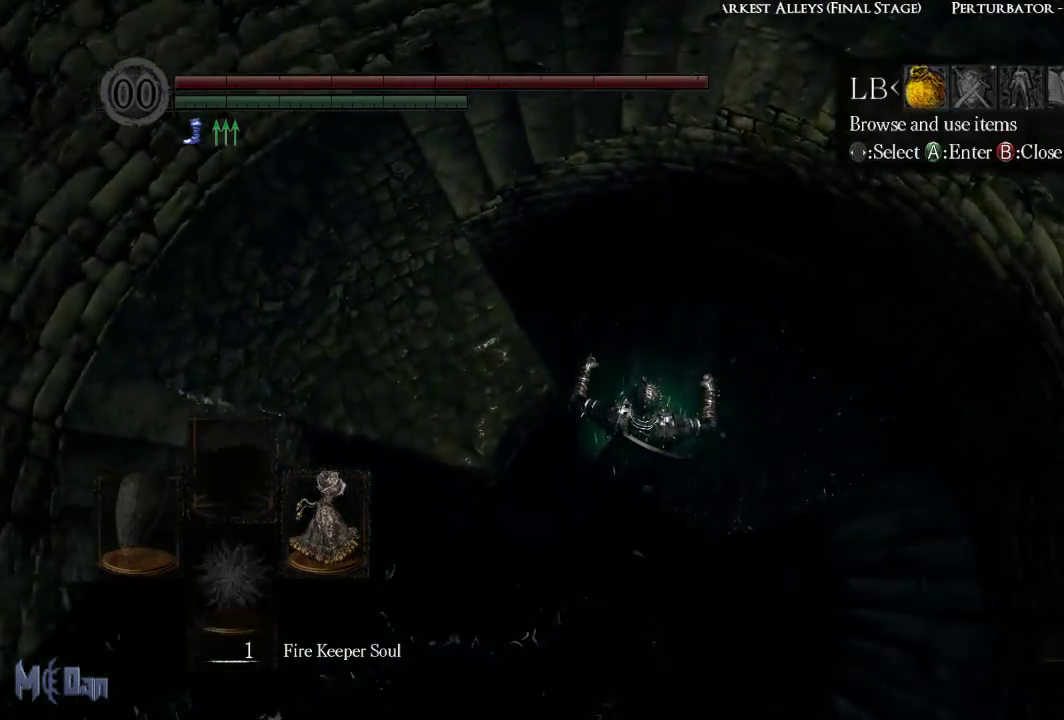
{"buttons": [], "left_stick": "center", "right_stick": "center", "events": [[83, "START", "up"], [150, "DPAD_RIGHT", "down"], [250, "DPAD_RIGHT", "up"], [300, "A", "down"], [383, "A", "up"]]}
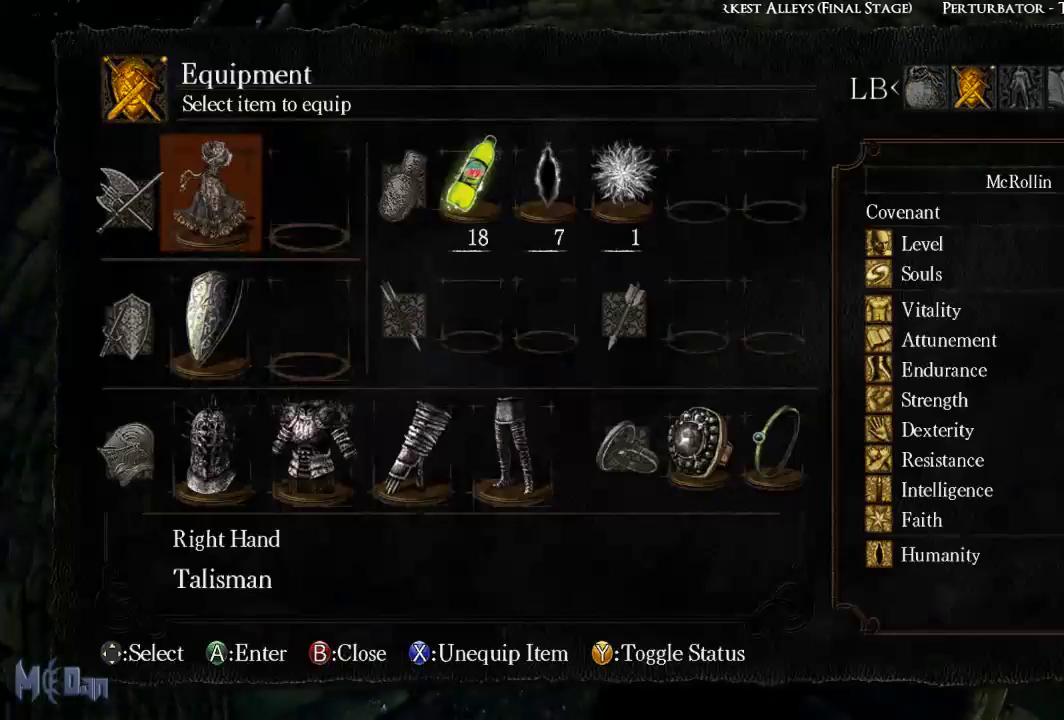
{"buttons": ["DPAD_RIGHT"], "left_stick": "center", "right_stick": "center", "events": [[300, "DPAD_RIGHT", "down"], [400, "DPAD_RIGHT", "up"], [500, "DPAD_RIGHT", "down"]]}
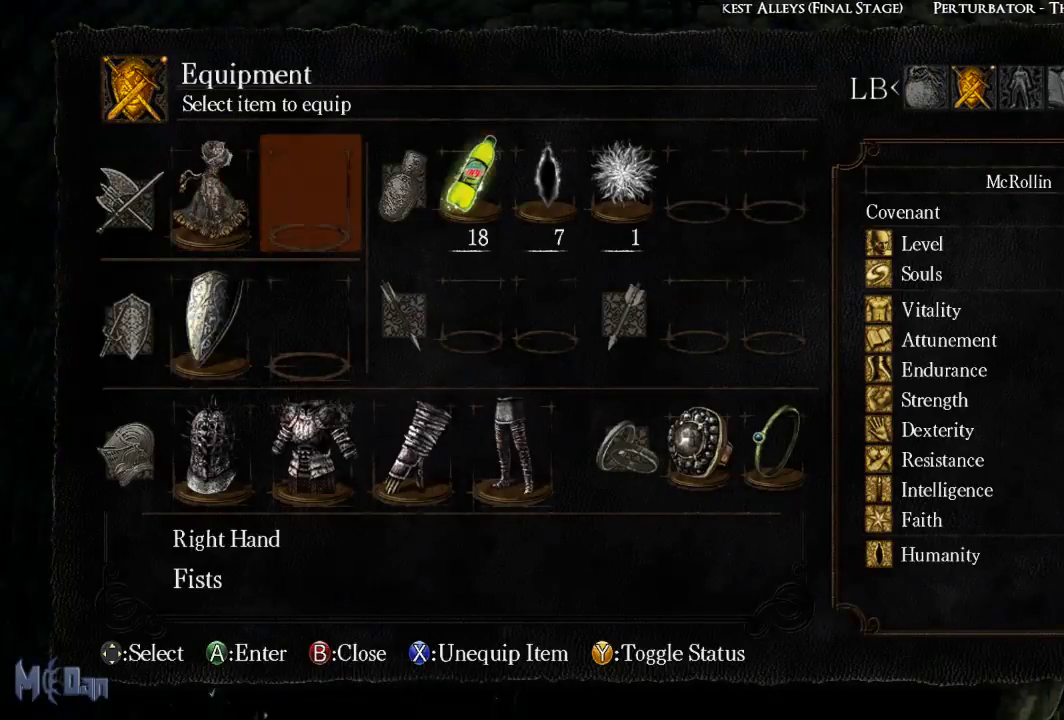
{"buttons": ["X"], "left_stick": "center", "right_stick": "center", "events": [[67, "DPAD_RIGHT", "up"], [333, "DPAD_RIGHT", "down"], [433, "DPAD_RIGHT", "up"], [467, "X", "down"]]}
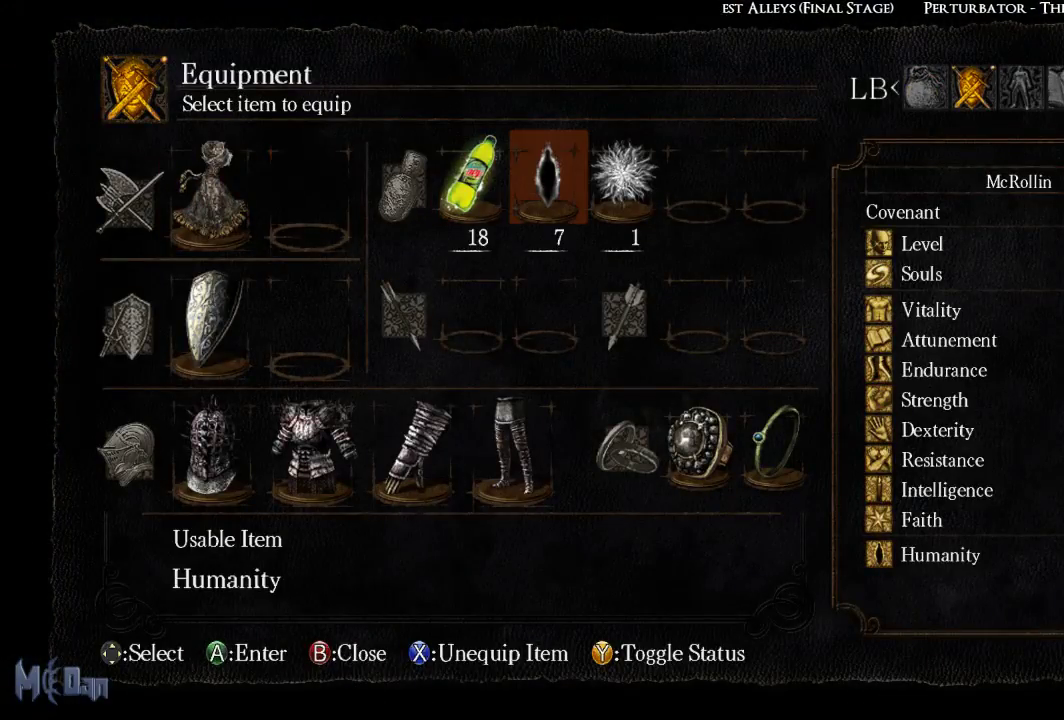
{"buttons": [], "left_stick": "center", "right_stick": "center", "events": [[100, "X", "up"]]}
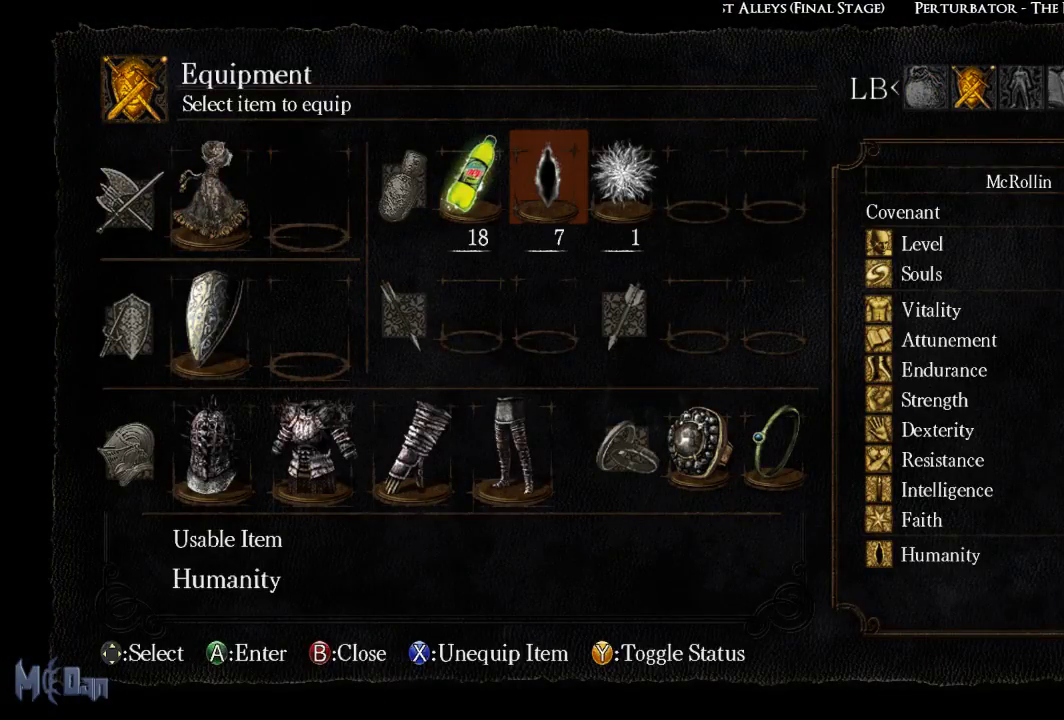
{"buttons": [], "left_stick": "center", "right_stick": "center", "events": [[217, "X", "down"], [333, "X", "up"]]}
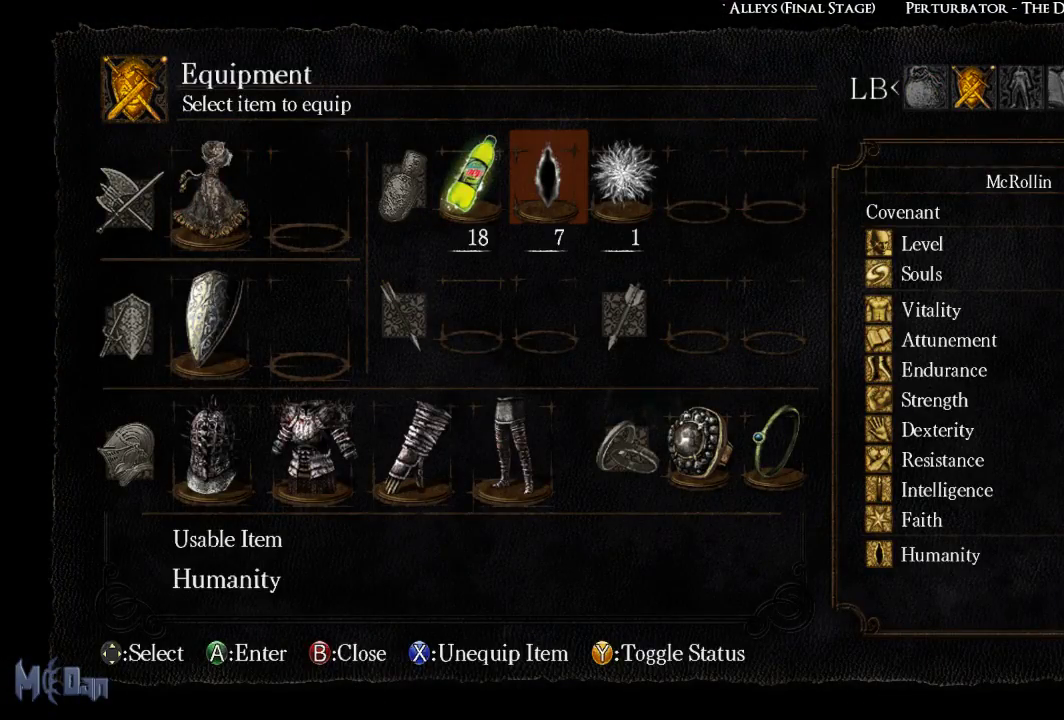
{"buttons": [], "left_stick": "center", "right_stick": "center", "events": [[300, "X", "down"], [367, "X", "up"]]}
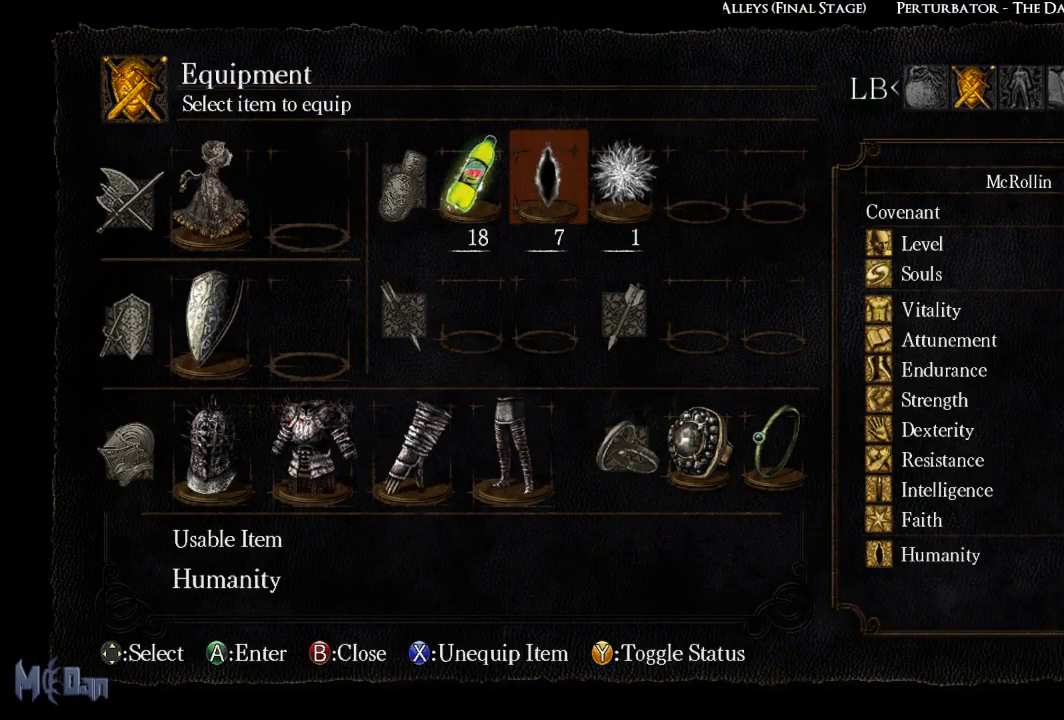
{"buttons": ["X"], "left_stick": "center", "right_stick": "center", "events": [[150, "X", "down"], [217, "X", "up"], [500, "X", "down"]]}